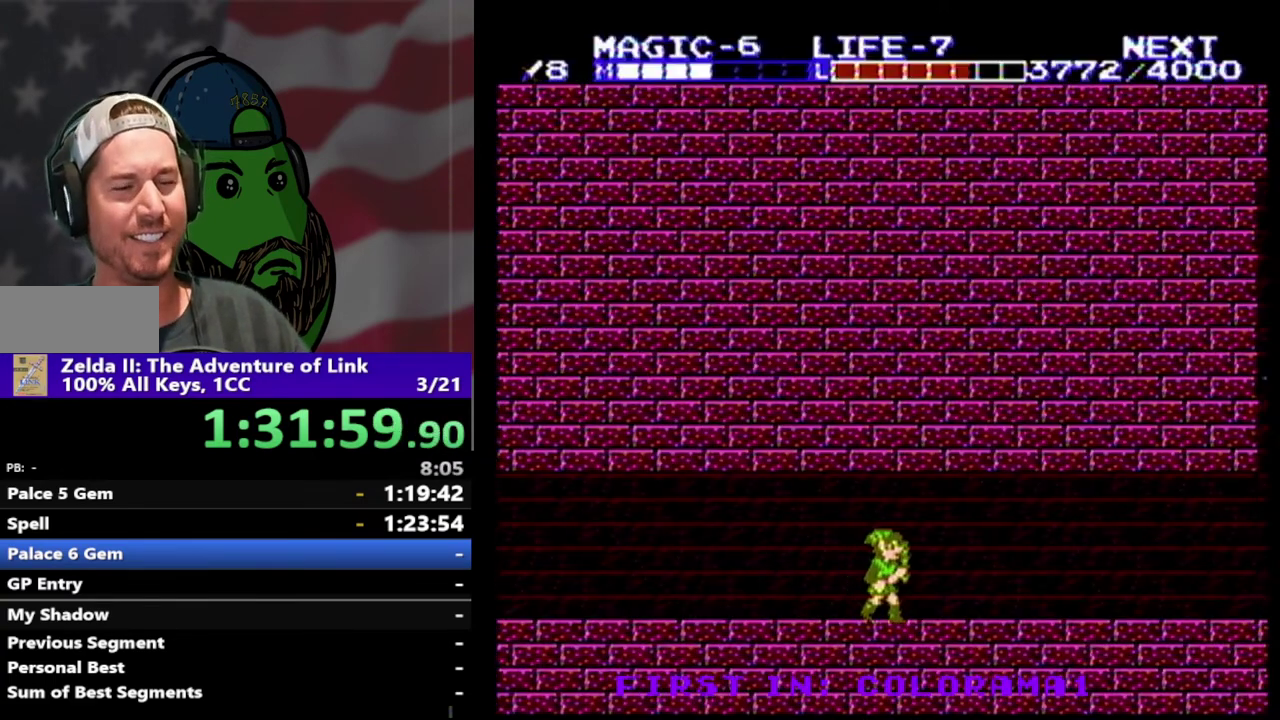
Gameplay with a controller (Nintendo layout); each line is a JSON object with the inputs held at the frame after it. "events" lists button and stick changes between this image and that frame as [ms after this image, input, new state], when the widget could be followed in between. Not read: L3 R3.
{"buttons": ["DPAD_RIGHT"], "events": []}
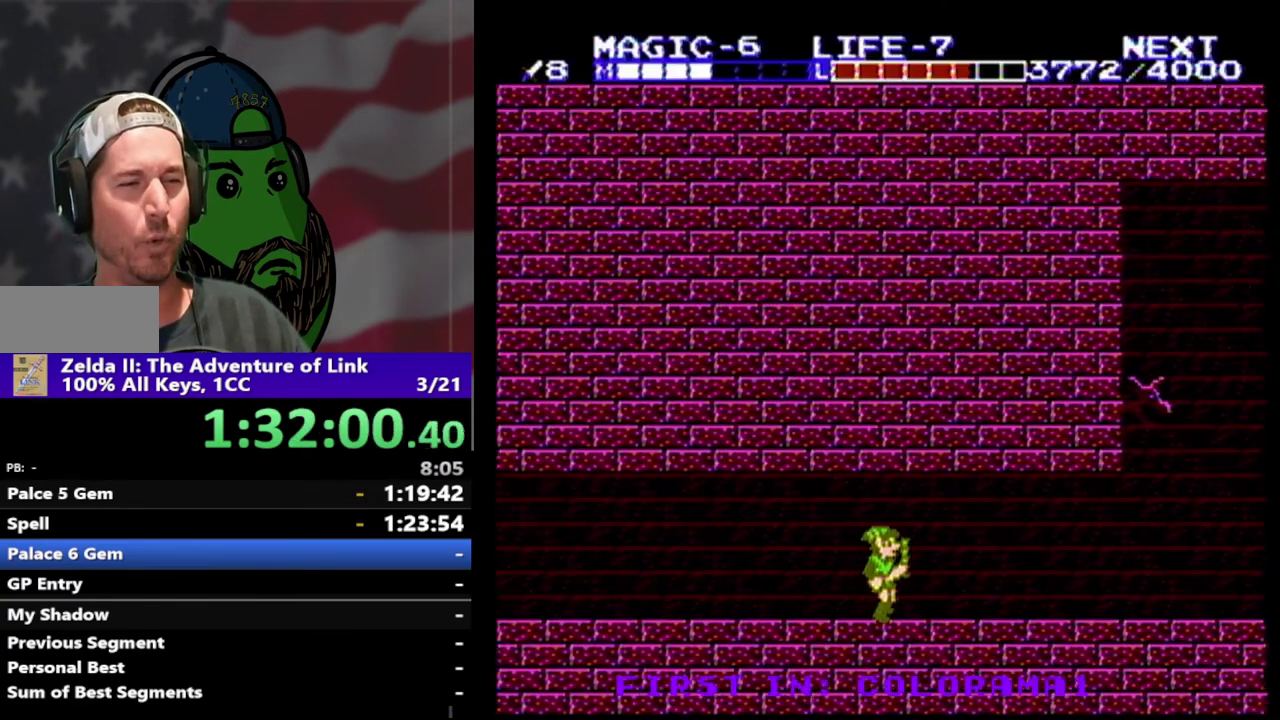
{"buttons": ["DPAD_RIGHT"], "events": []}
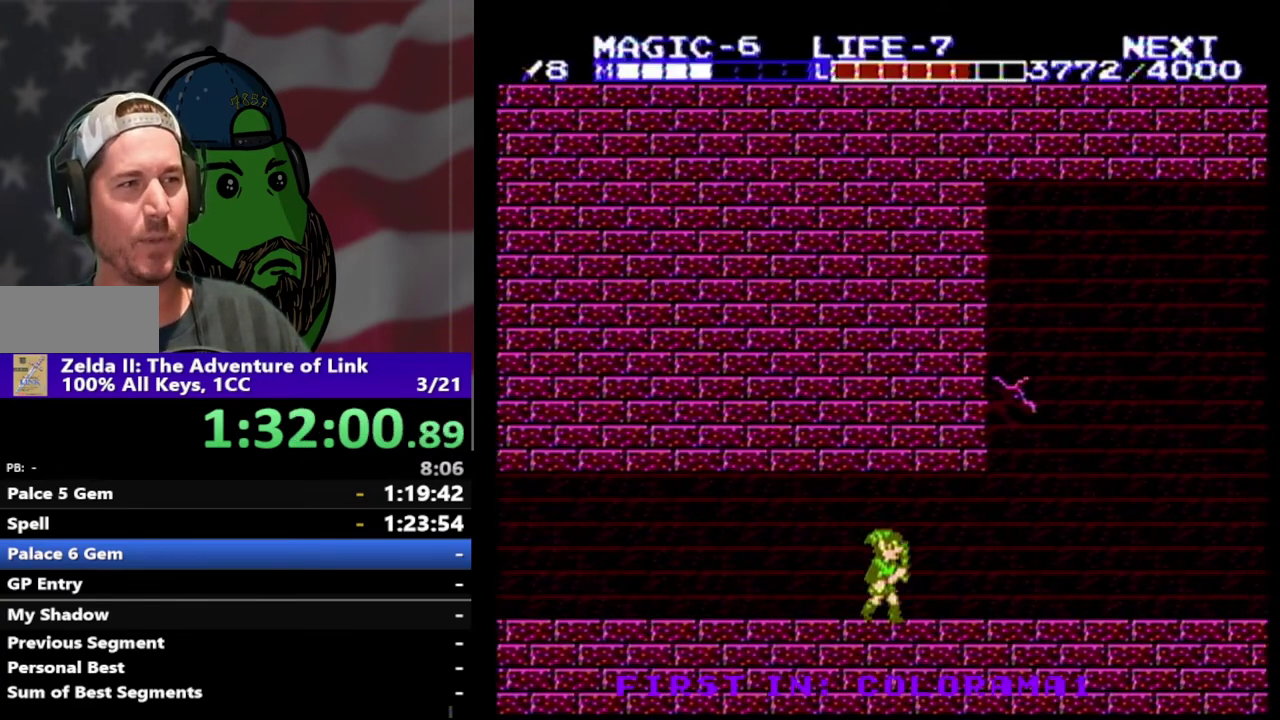
{"buttons": ["DPAD_UP", "DPAD_RIGHT"], "events": [[100, "A", "down"], [300, "A", "up"], [500, "DPAD_UP", "down"]]}
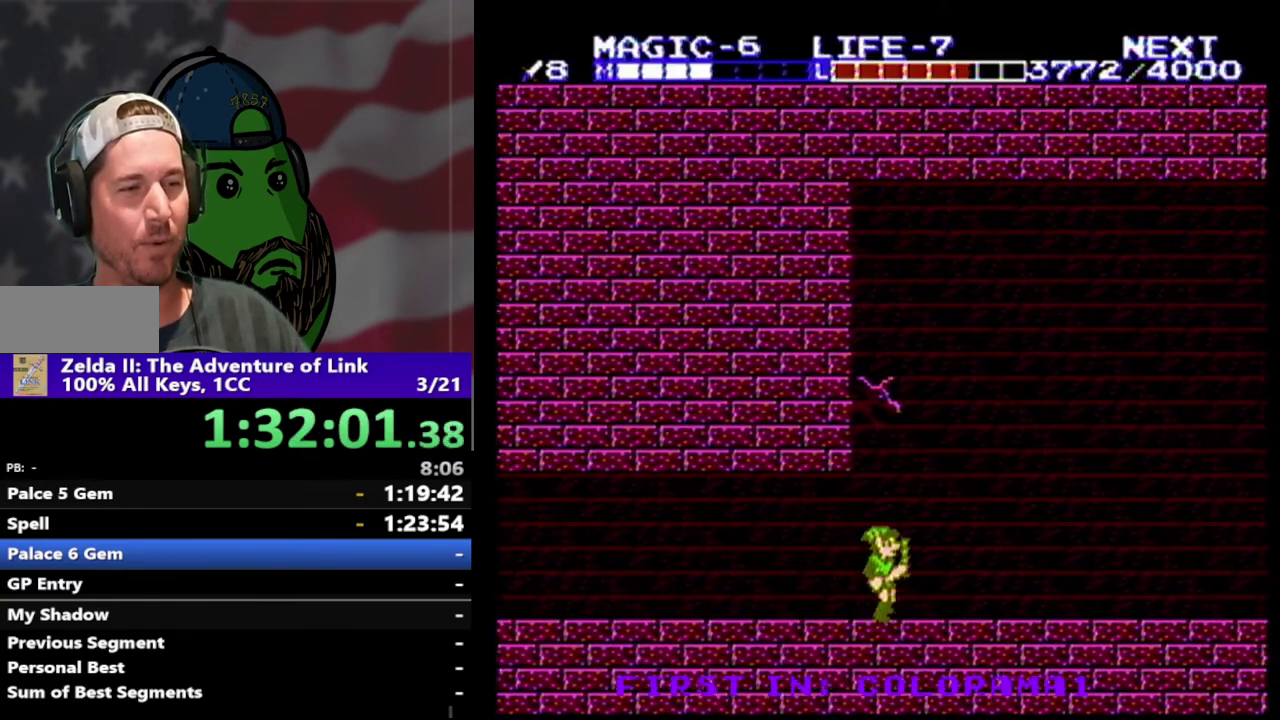
{"buttons": ["DPAD_RIGHT"], "events": [[100, "A", "down"], [300, "A", "up"], [400, "DPAD_UP", "up"]]}
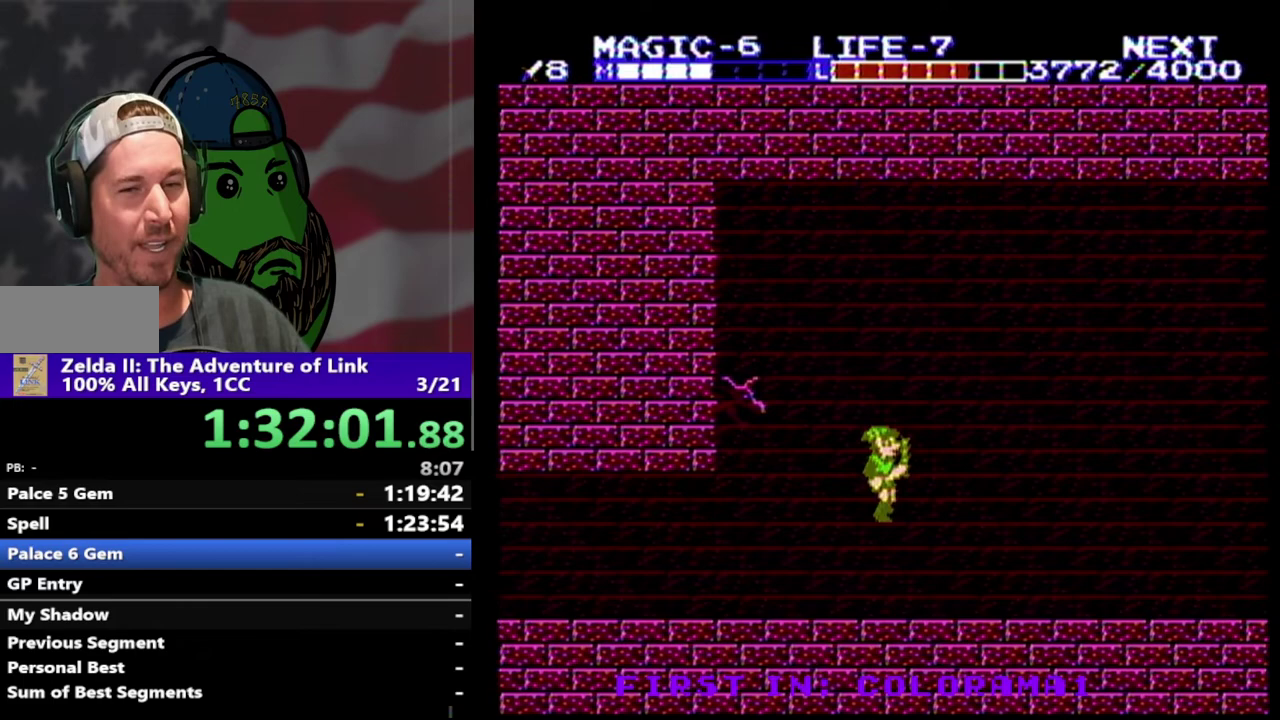
{"buttons": ["A", "DPAD_UP", "DPAD_RIGHT"], "events": [[267, "DPAD_UP", "down"], [300, "A", "down"], [333, "DPAD_RIGHT", "up"], [467, "DPAD_RIGHT", "down"]]}
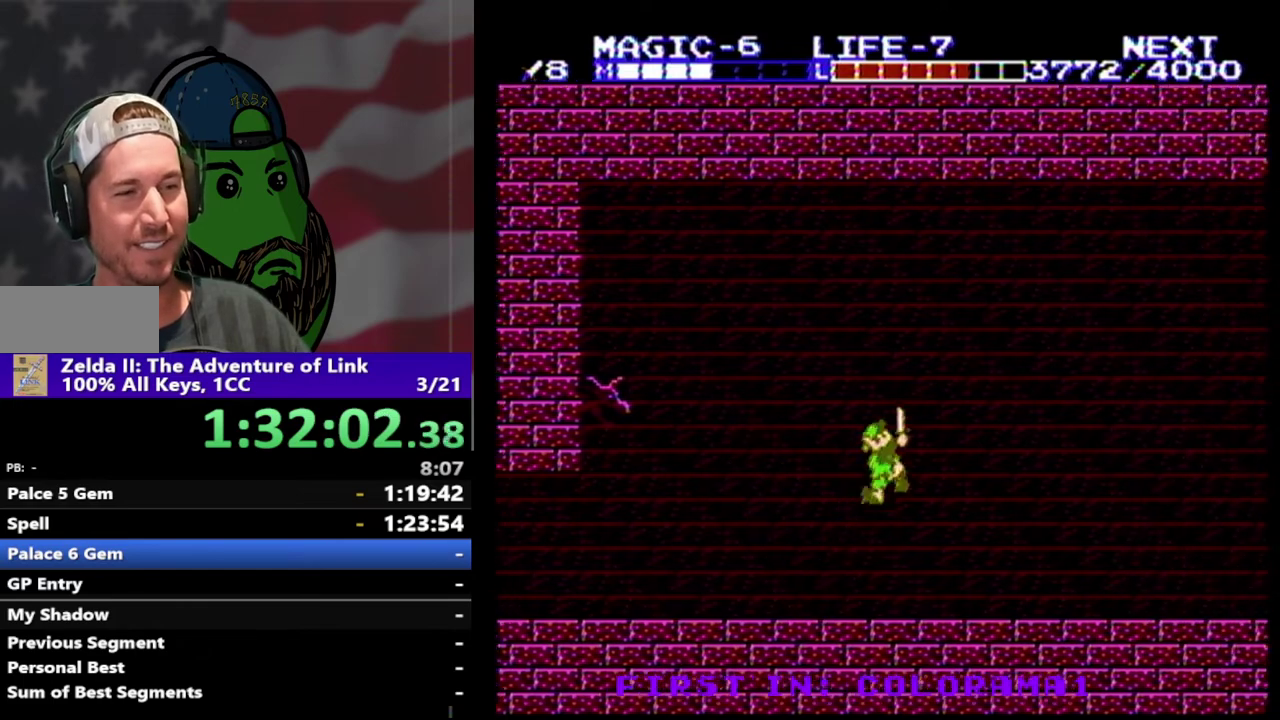
{"buttons": ["A", "DPAD_UP", "DPAD_RIGHT"], "events": [[67, "A", "up"], [67, "DPAD_RIGHT", "up"], [67, "DPAD_UP", "up"], [267, "DPAD_RIGHT", "down"], [467, "DPAD_UP", "down"], [500, "A", "down"]]}
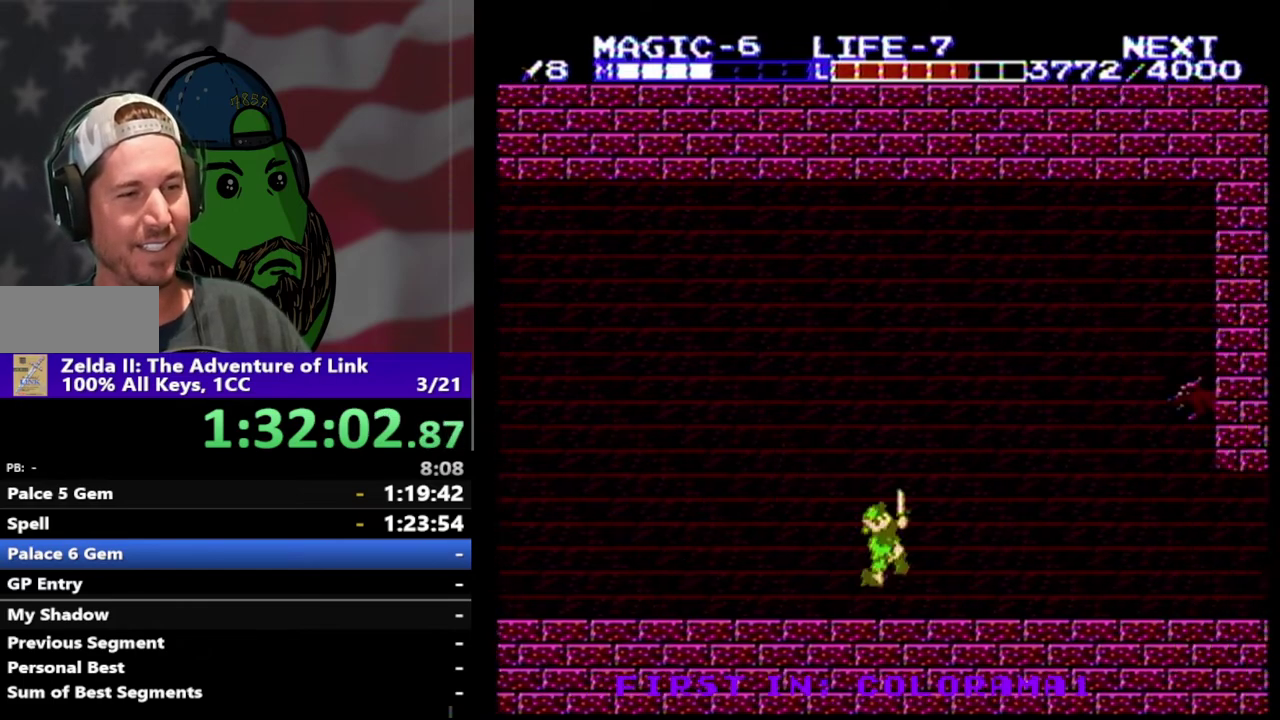
{"buttons": [], "events": [[233, "A", "up"], [233, "DPAD_UP", "up"], [467, "DPAD_RIGHT", "up"]]}
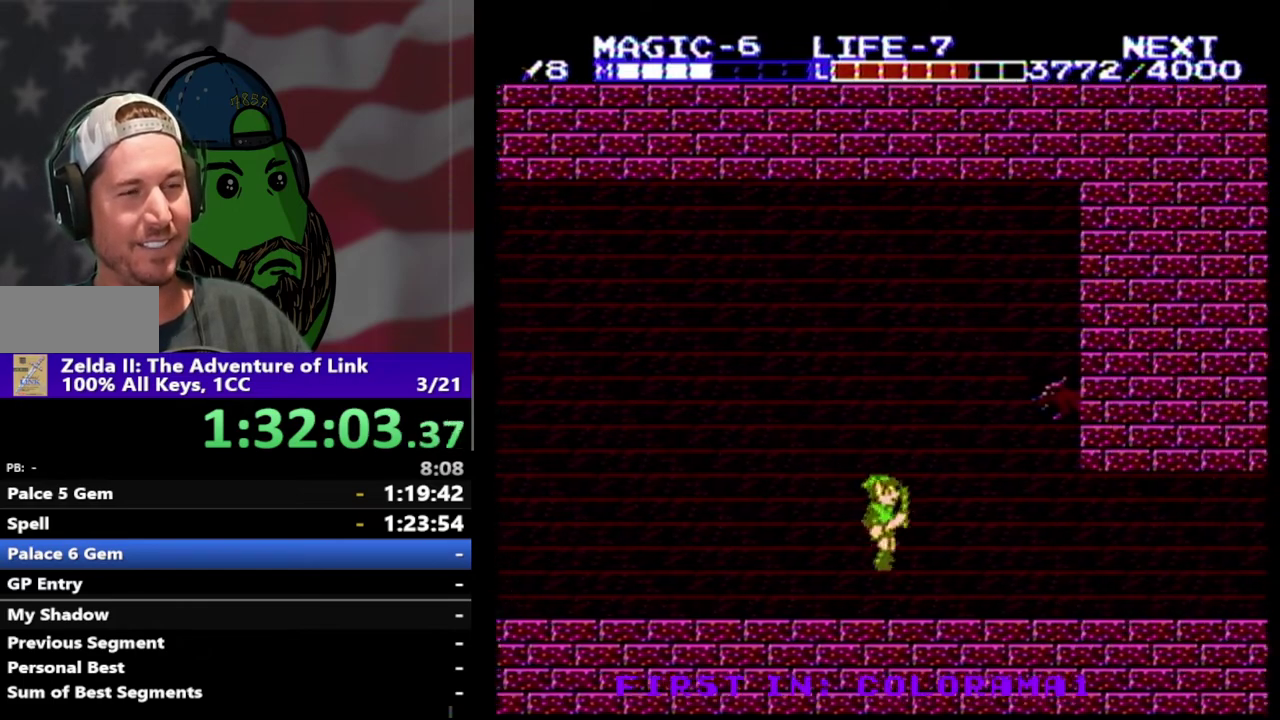
{"buttons": ["DPAD_RIGHT"], "events": [[133, "DPAD_RIGHT", "down"]]}
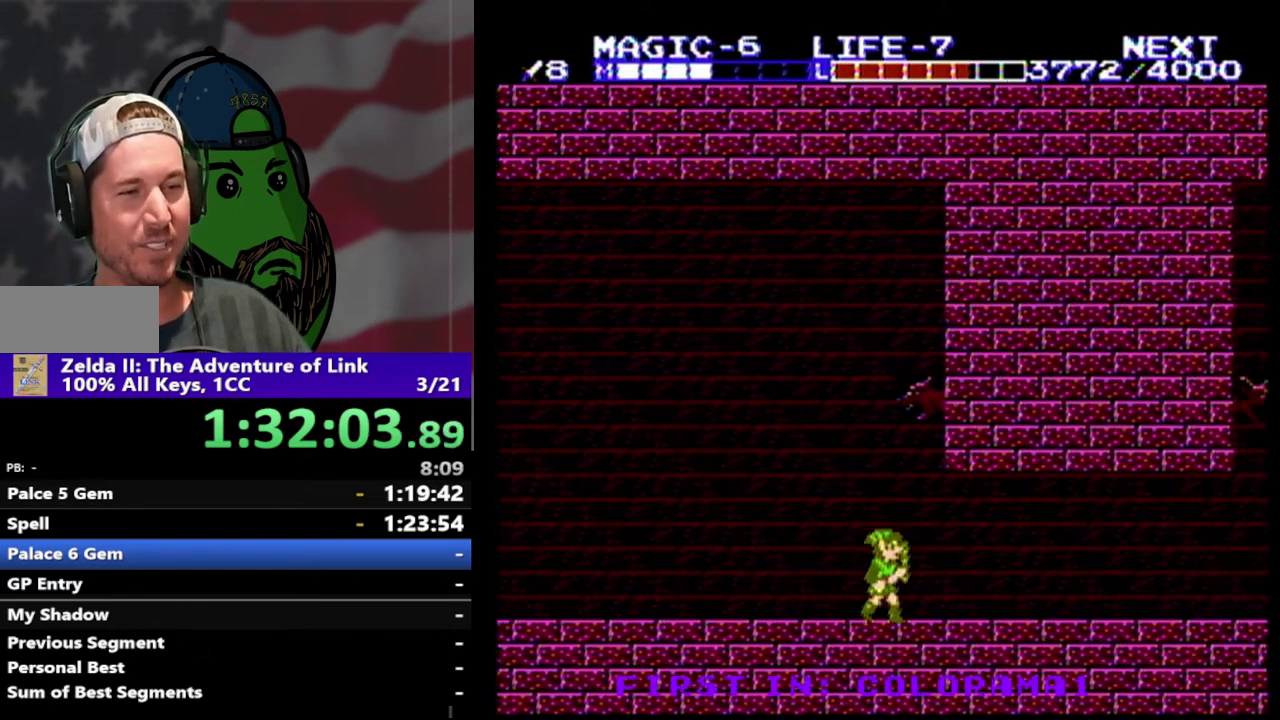
{"buttons": ["DPAD_RIGHT"], "events": []}
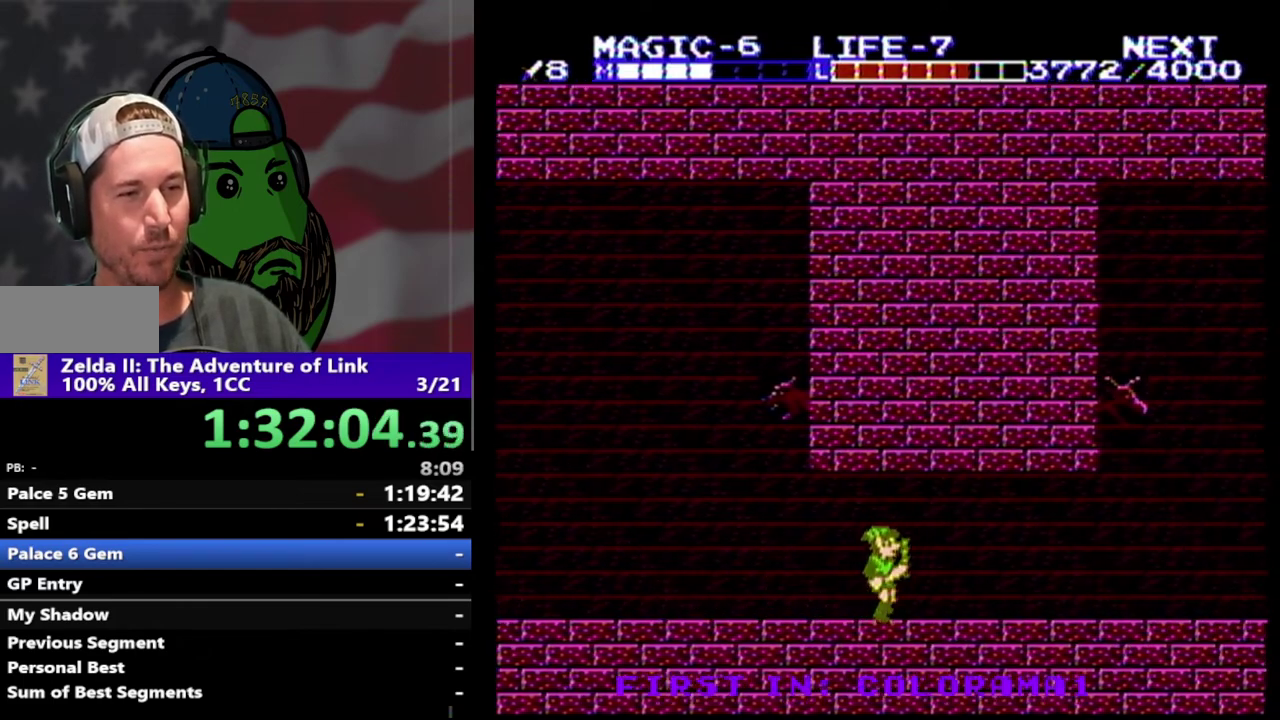
{"buttons": ["DPAD_RIGHT"], "events": []}
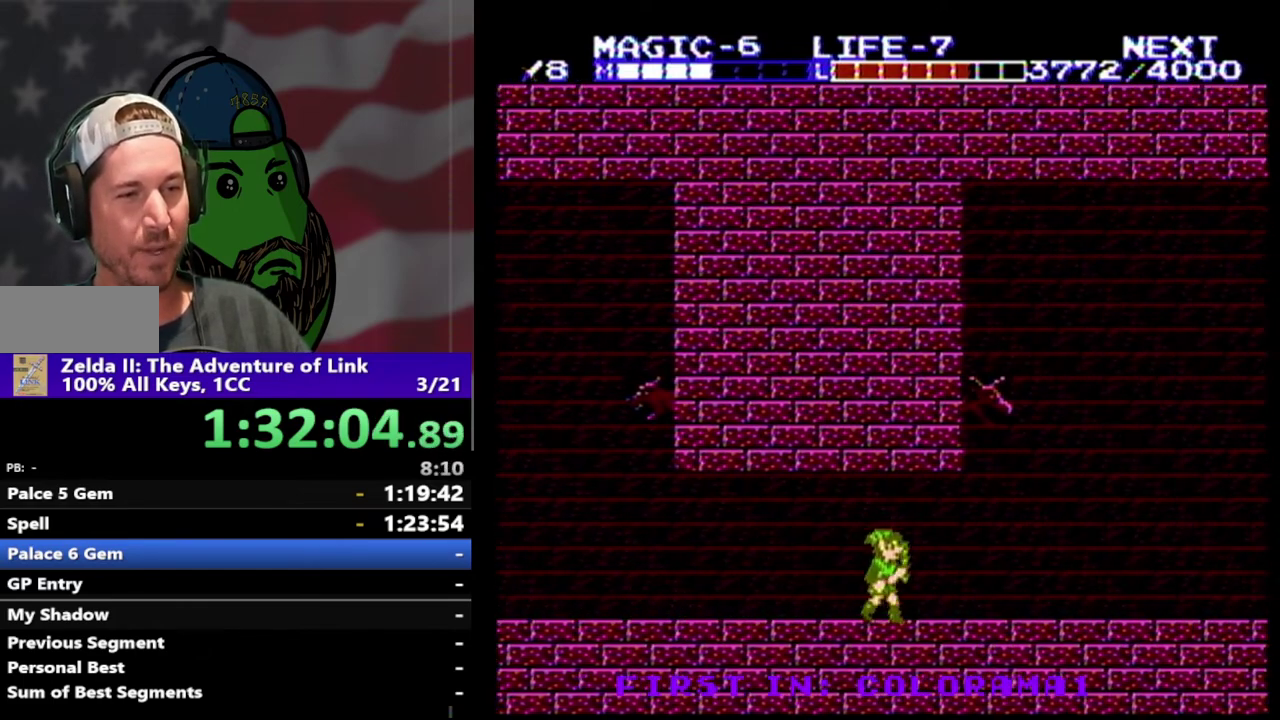
{"buttons": ["DPAD_RIGHT"], "events": []}
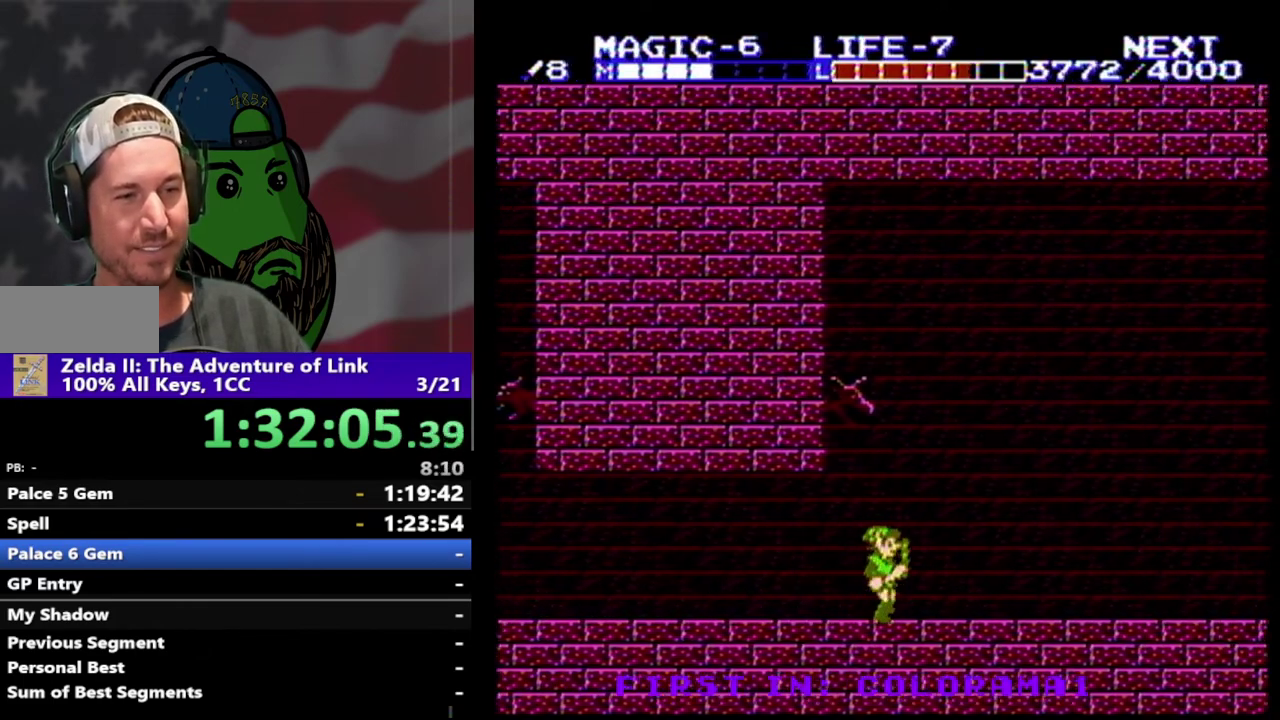
{"buttons": ["DPAD_RIGHT"], "events": []}
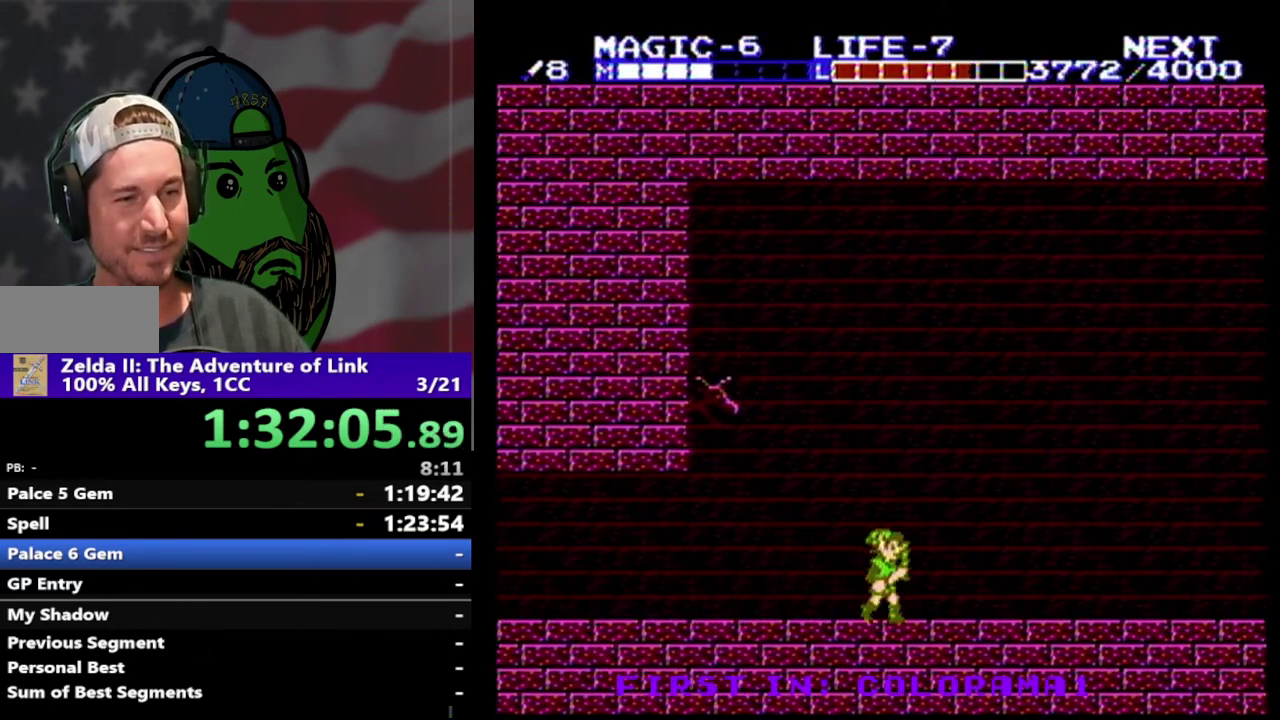
{"buttons": ["DPAD_RIGHT"], "events": [[100, "DPAD_RIGHT", "up"], [267, "DPAD_RIGHT", "down"]]}
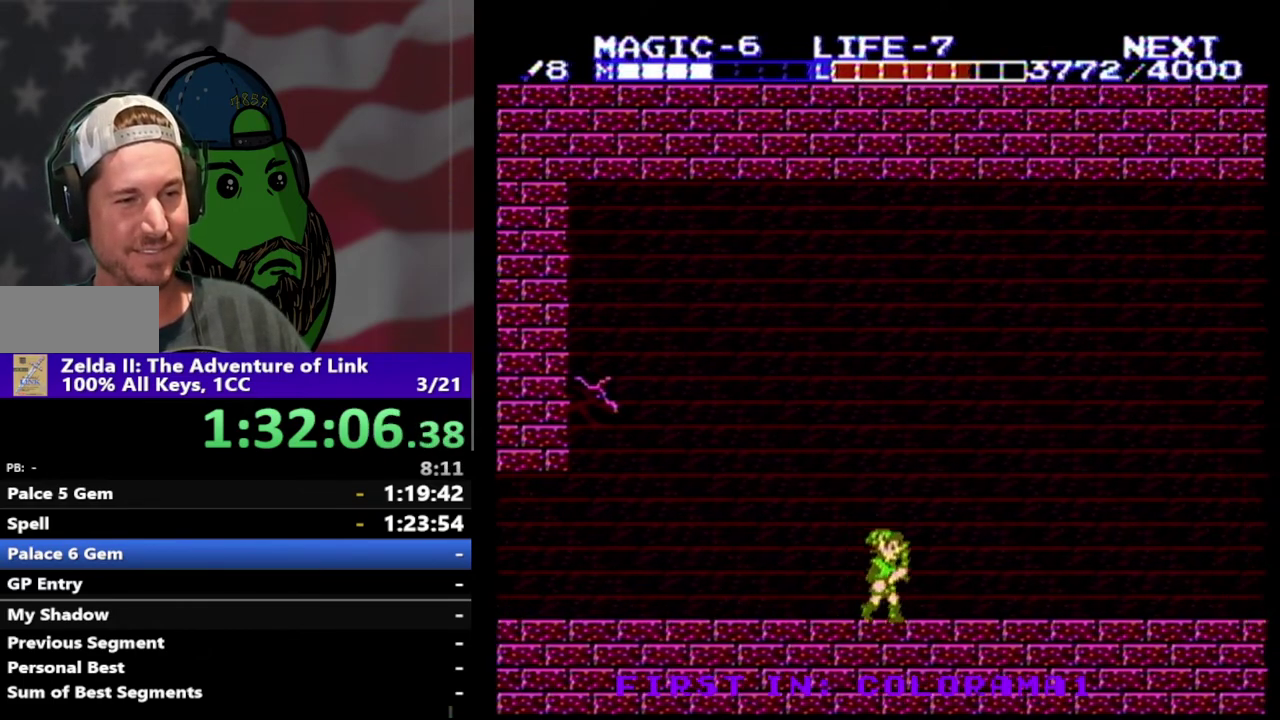
{"buttons": ["DPAD_RIGHT"], "events": []}
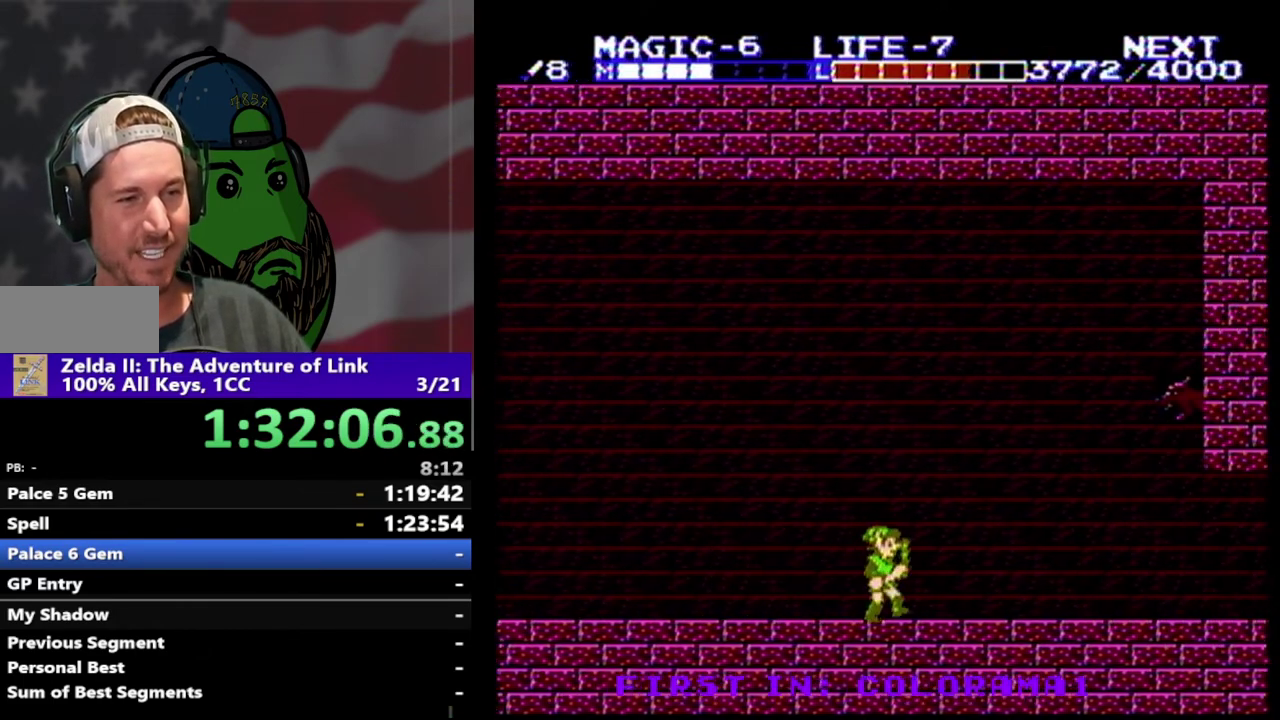
{"buttons": ["DPAD_RIGHT"], "events": []}
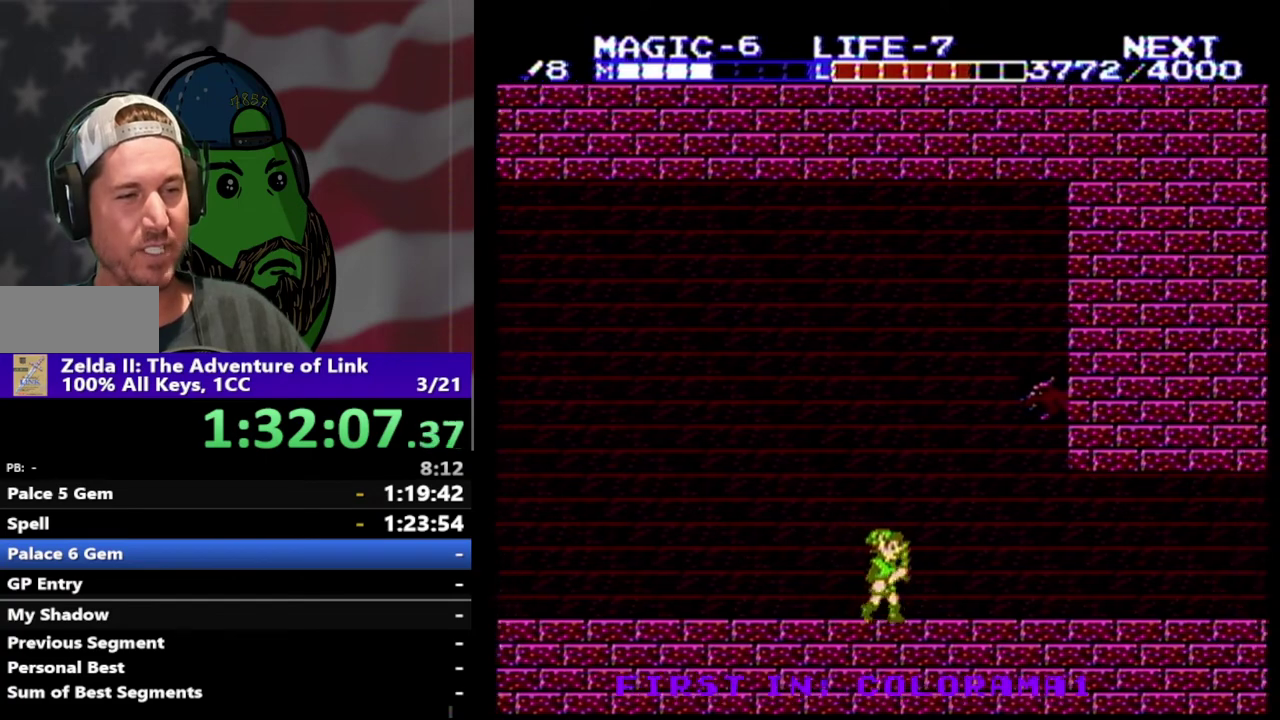
{"buttons": ["DPAD_RIGHT"], "events": []}
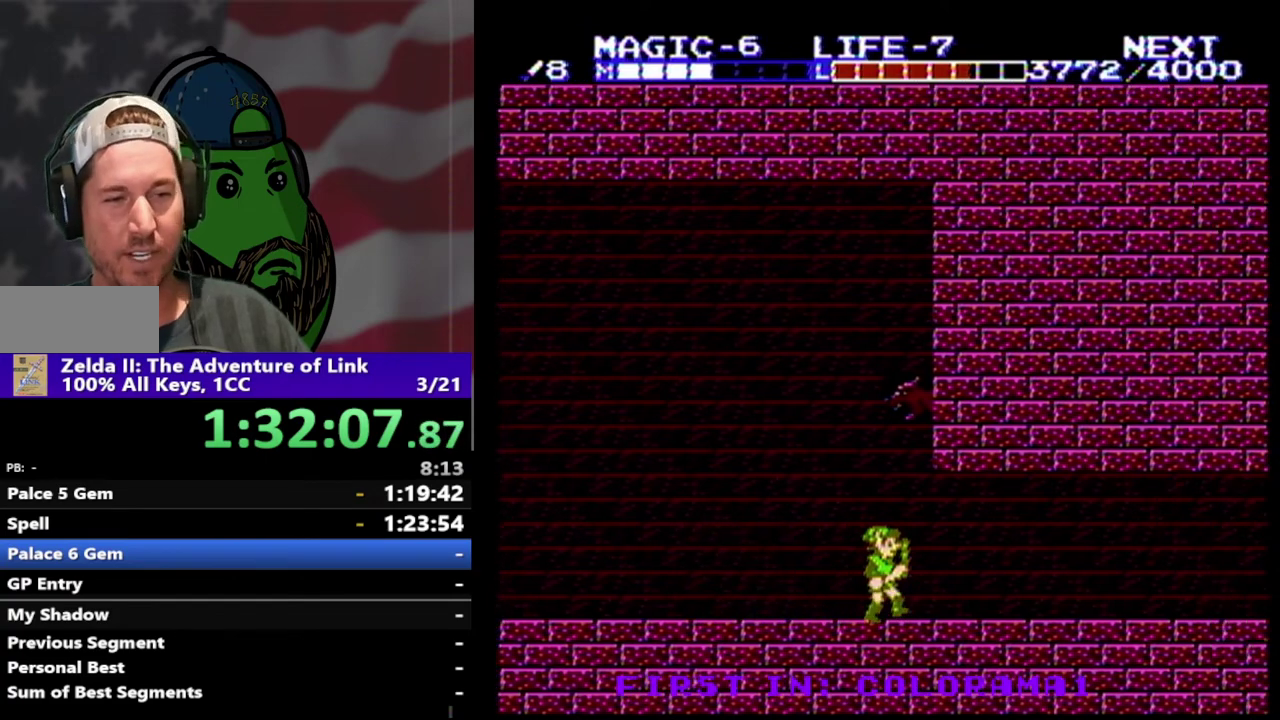
{"buttons": ["DPAD_RIGHT"], "events": []}
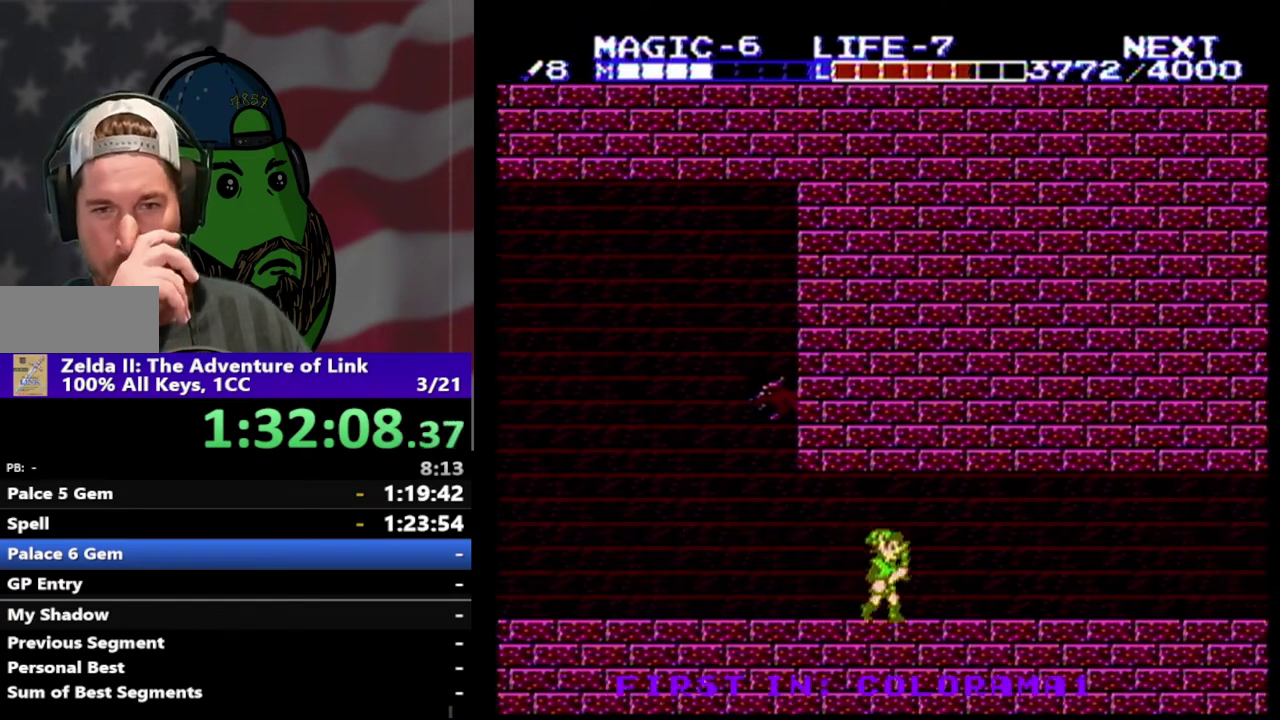
{"buttons": ["DPAD_RIGHT"], "events": []}
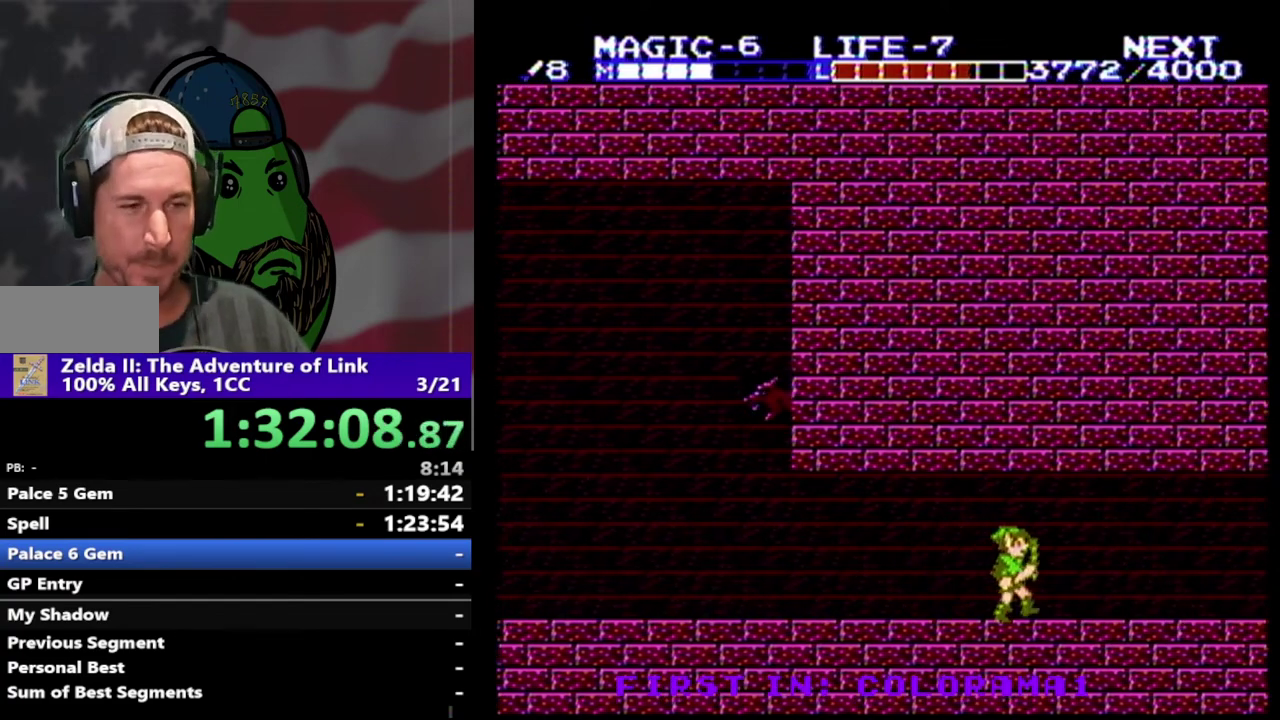
{"buttons": ["DPAD_RIGHT"], "events": []}
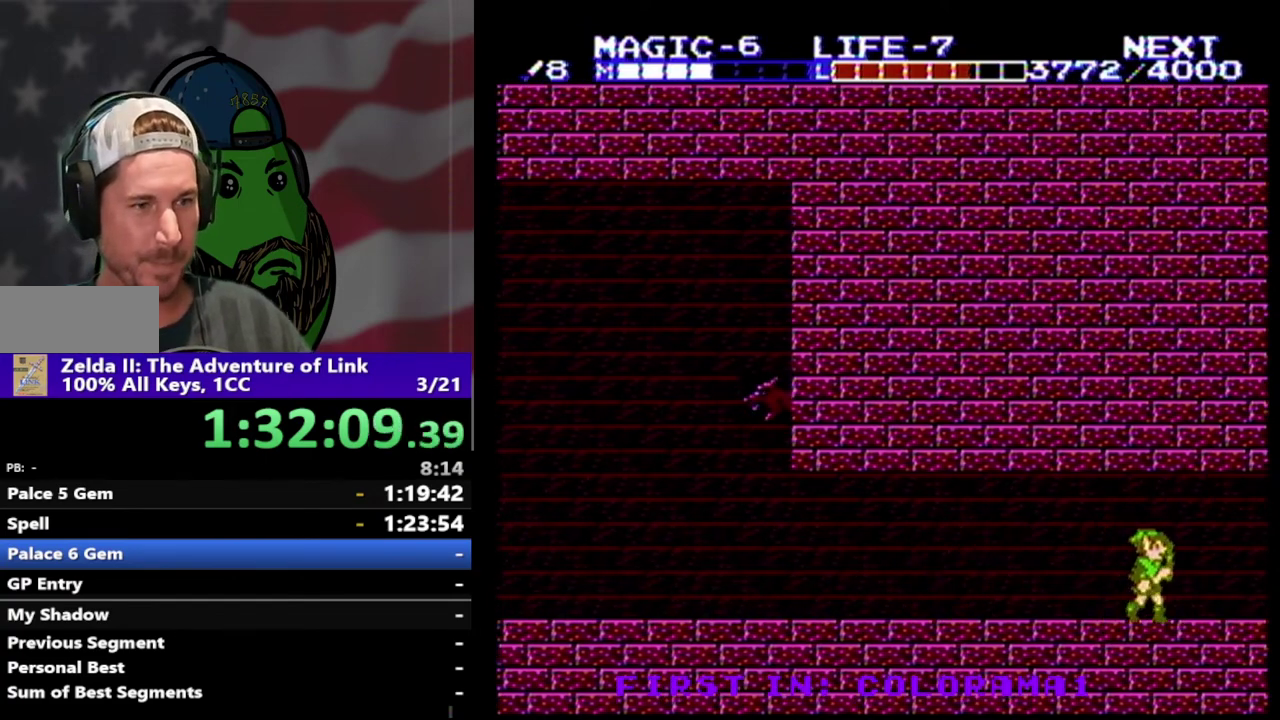
{"buttons": ["DPAD_RIGHT"], "events": []}
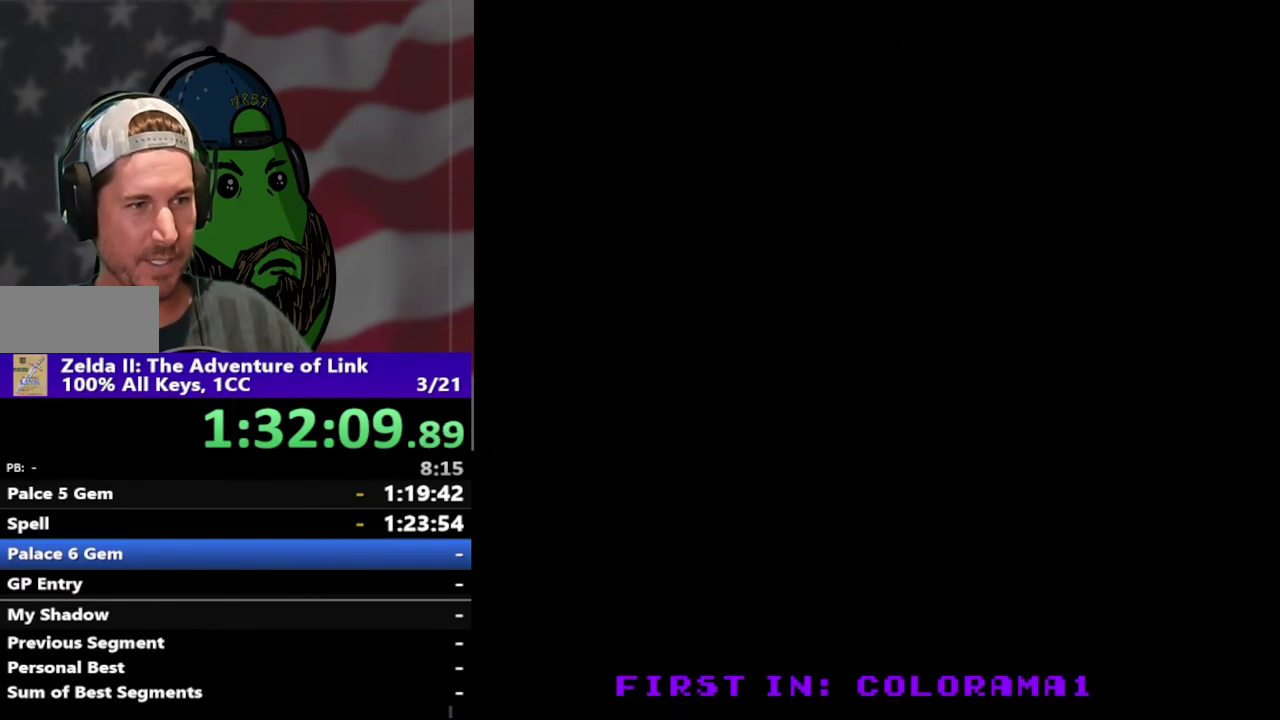
{"buttons": ["DPAD_RIGHT"], "events": [[133, "DPAD_RIGHT", "up"], [400, "DPAD_RIGHT", "down"]]}
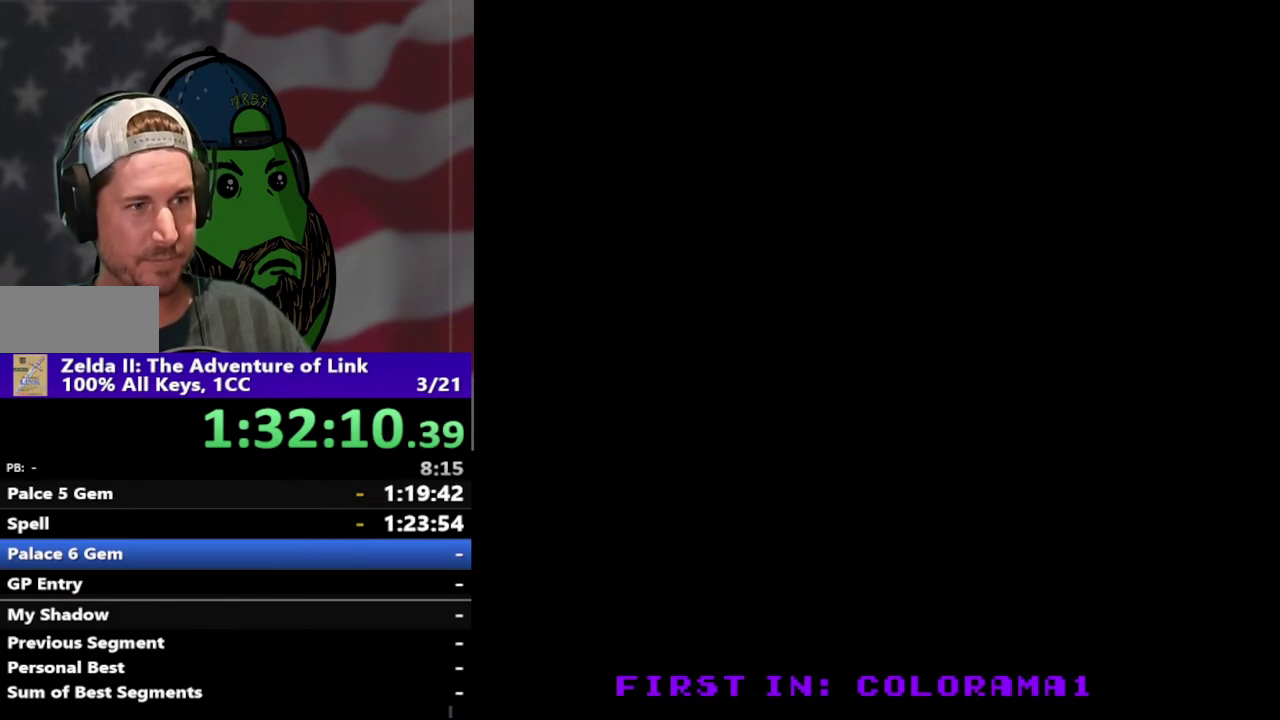
{"buttons": ["DPAD_RIGHT"], "events": []}
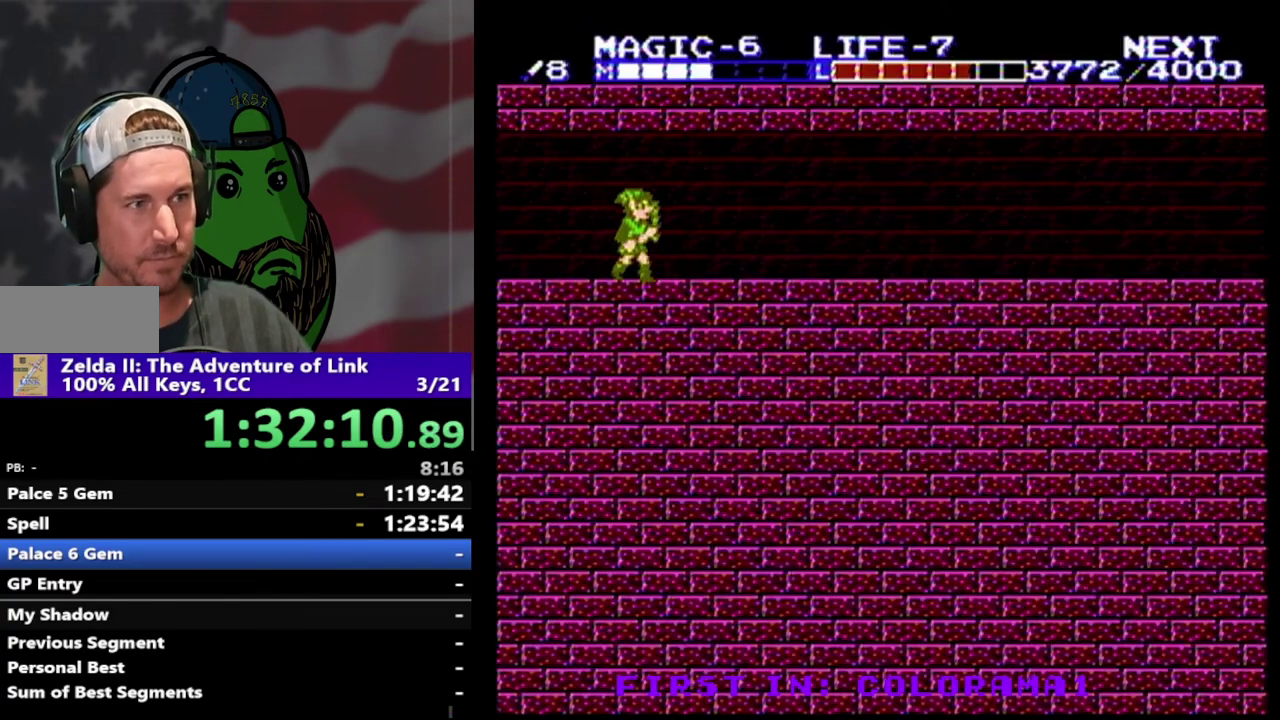
{"buttons": ["DPAD_RIGHT"], "events": []}
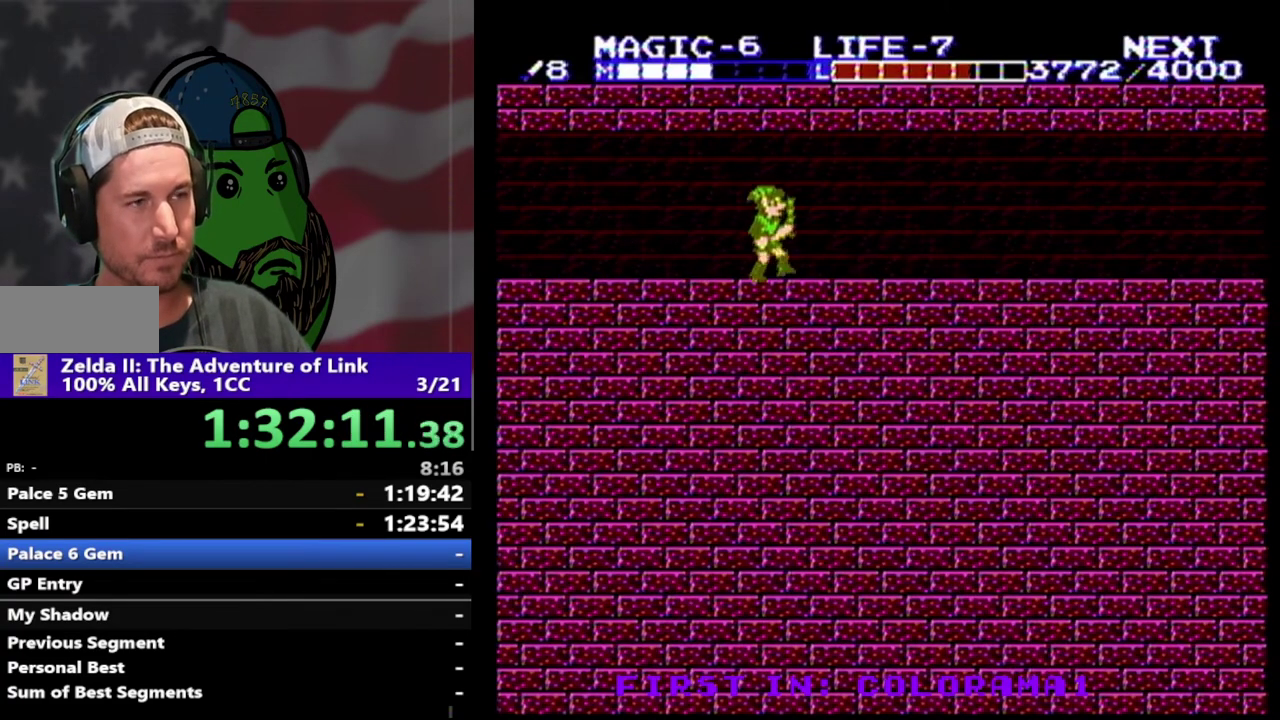
{"buttons": ["DPAD_RIGHT"], "events": []}
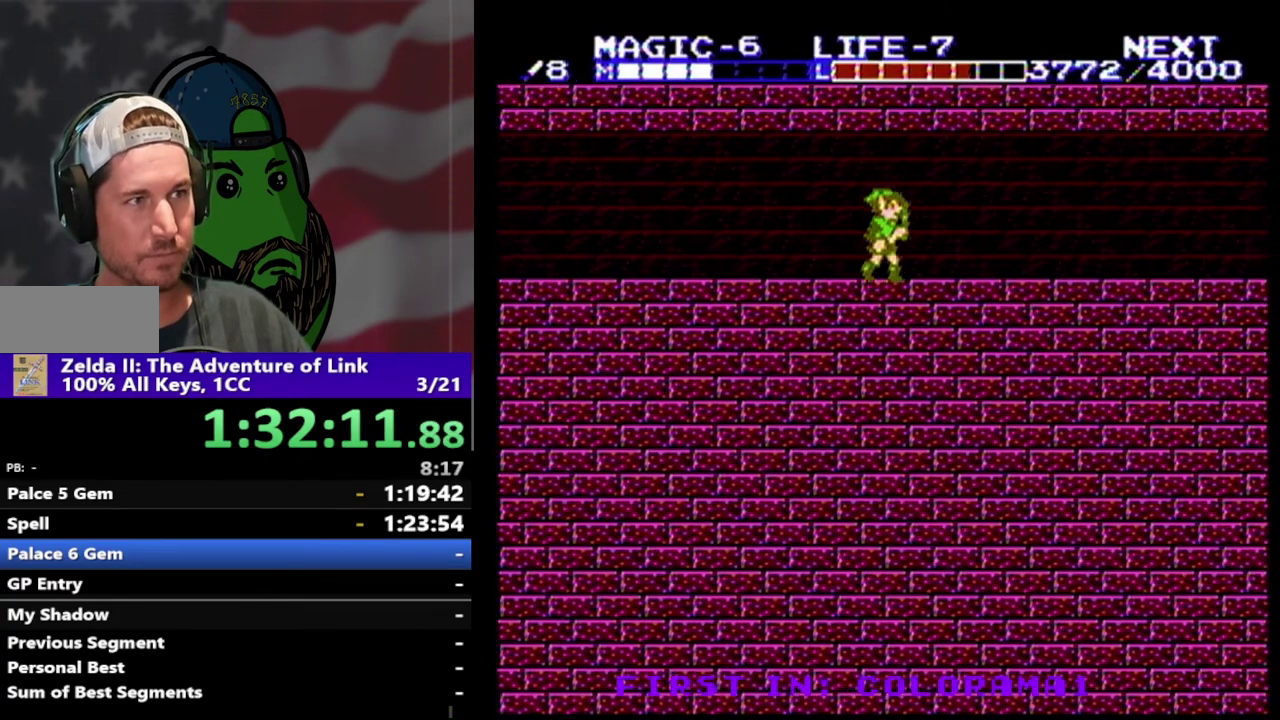
{"buttons": [], "events": [[200, "DPAD_RIGHT", "up"], [233, "START", "down"], [367, "START", "up"]]}
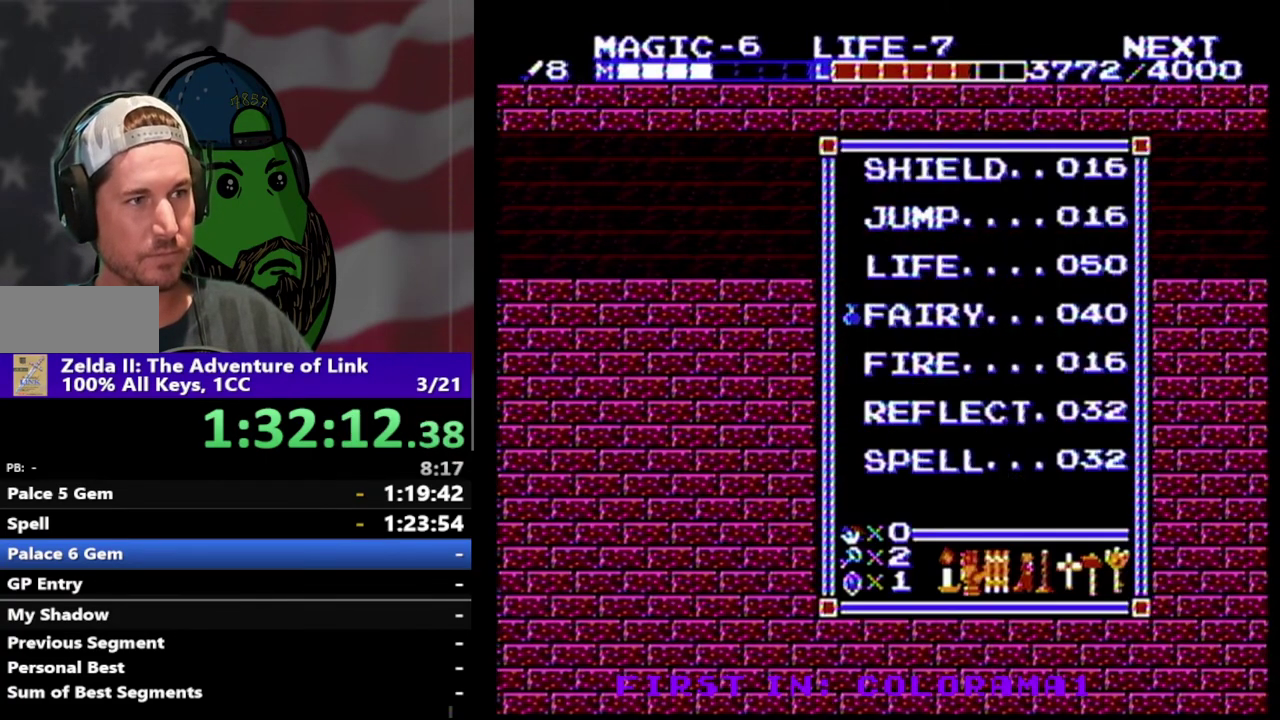
{"buttons": [], "events": []}
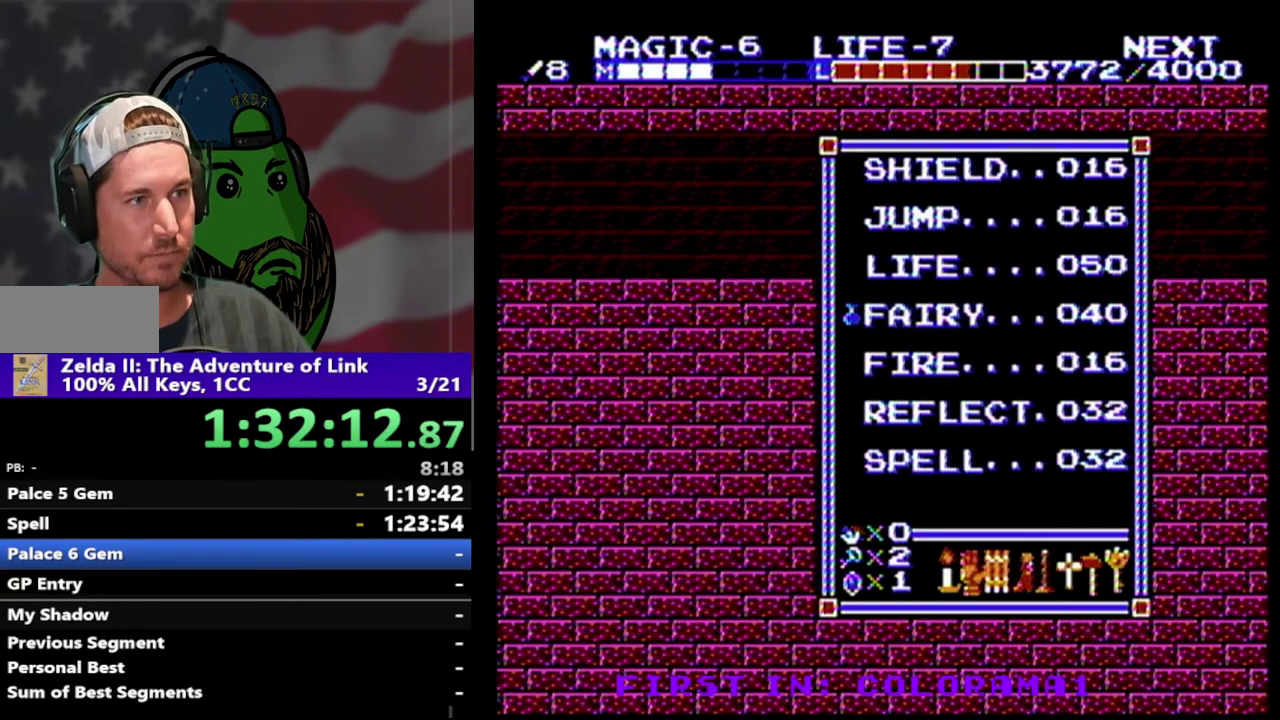
{"buttons": ["DPAD_RIGHT"], "events": [[67, "START", "down"], [200, "START", "up"], [267, "DPAD_RIGHT", "down"]]}
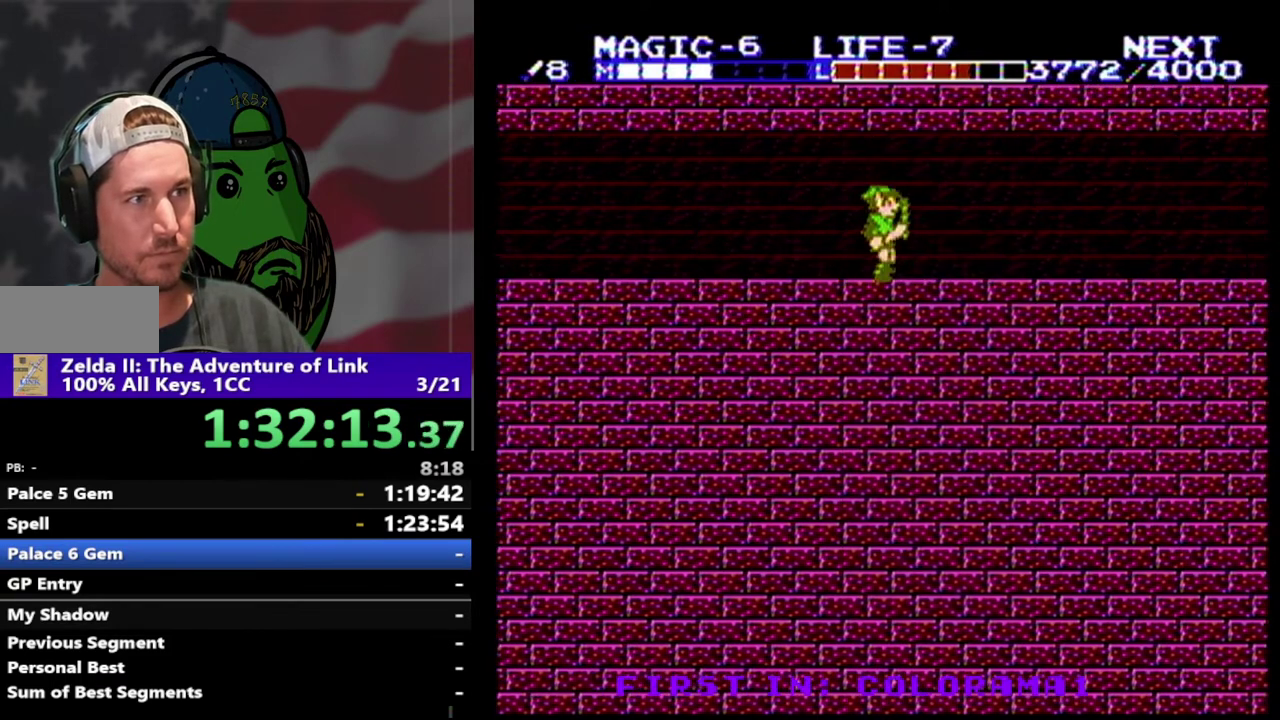
{"buttons": ["DPAD_RIGHT"], "events": []}
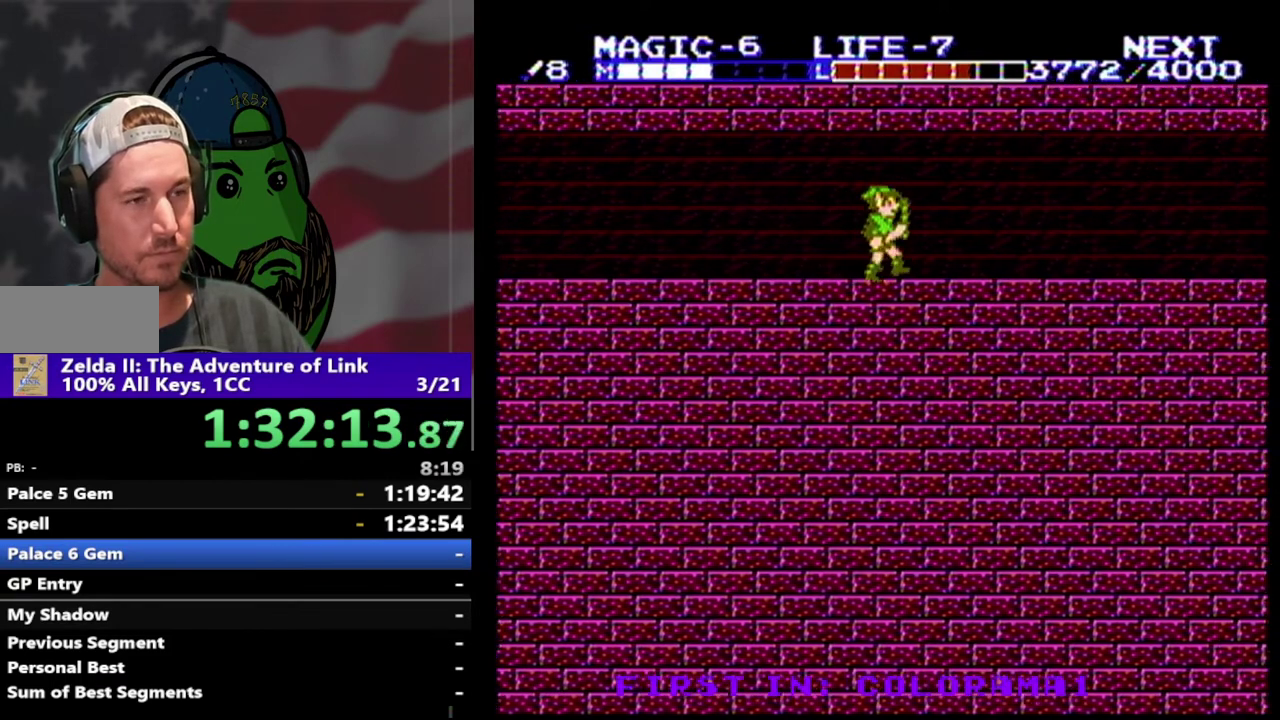
{"buttons": ["DPAD_RIGHT"], "events": []}
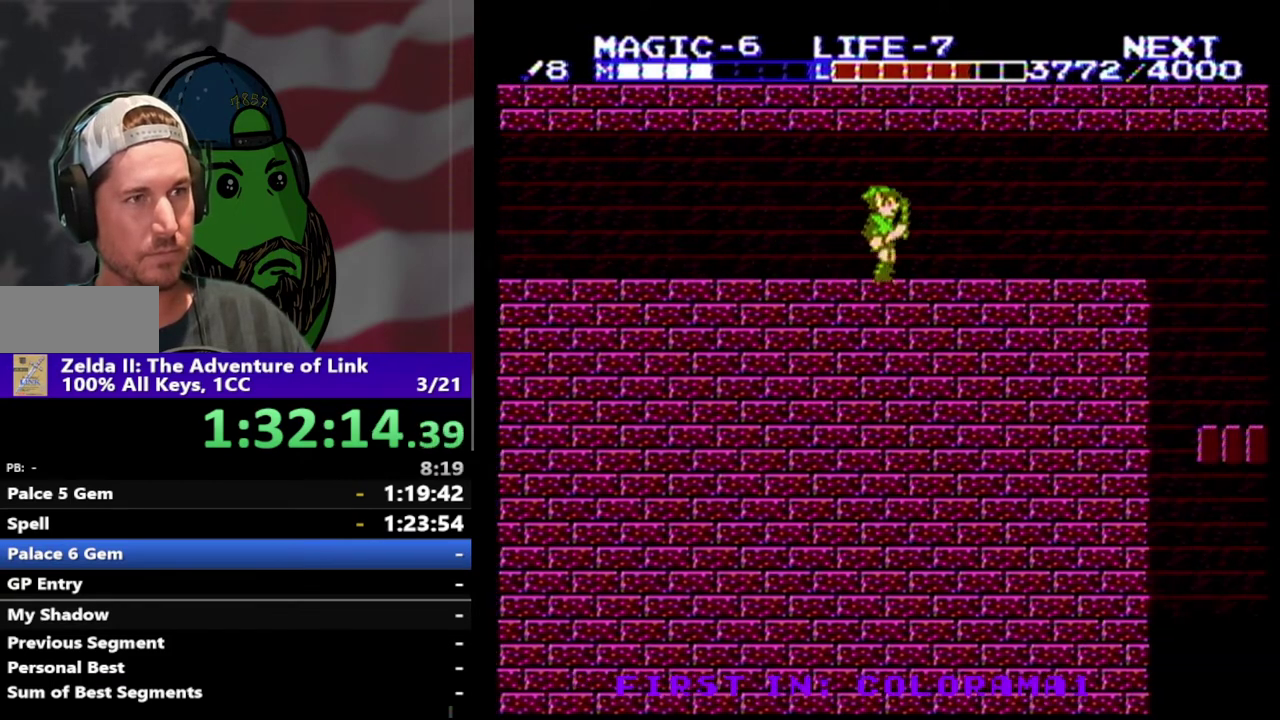
{"buttons": ["DPAD_RIGHT"], "events": []}